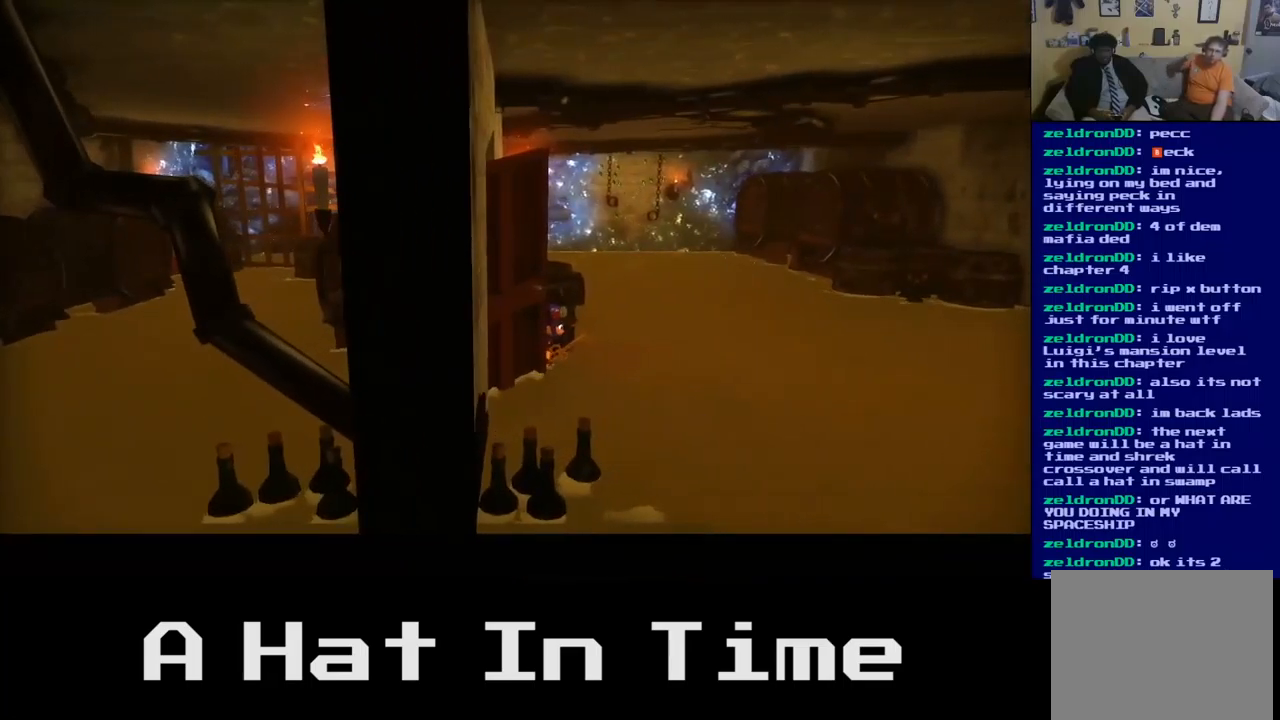
Gameplay with a controller (Xbox layout); each line is a JSON object with the inputs held at the frame after it. "events" lists button and stick changes between this image and that frame as [ms after this image, input, new state], when the widget could be followed in between.
{"buttons": [], "left_stick": "right", "right_stick": "center", "events": []}
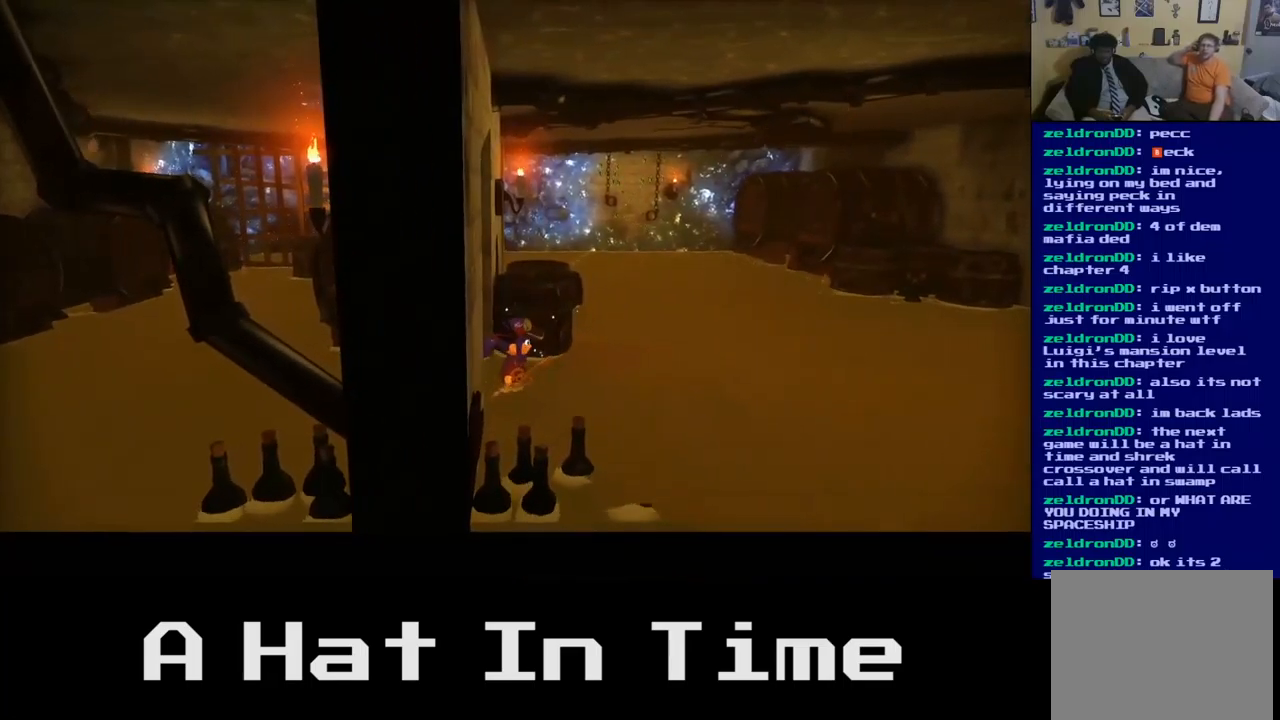
{"buttons": [], "left_stick": "right", "right_stick": "center", "events": []}
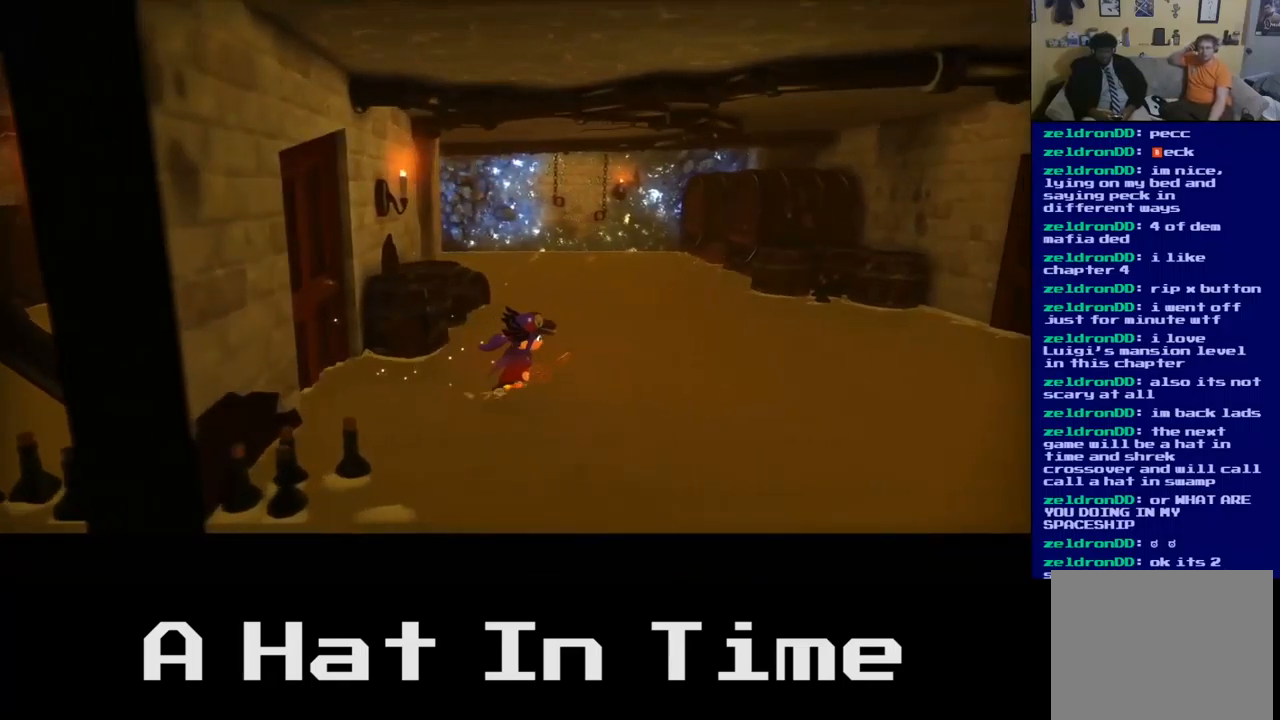
{"buttons": [], "left_stick": "right", "right_stick": "center", "events": []}
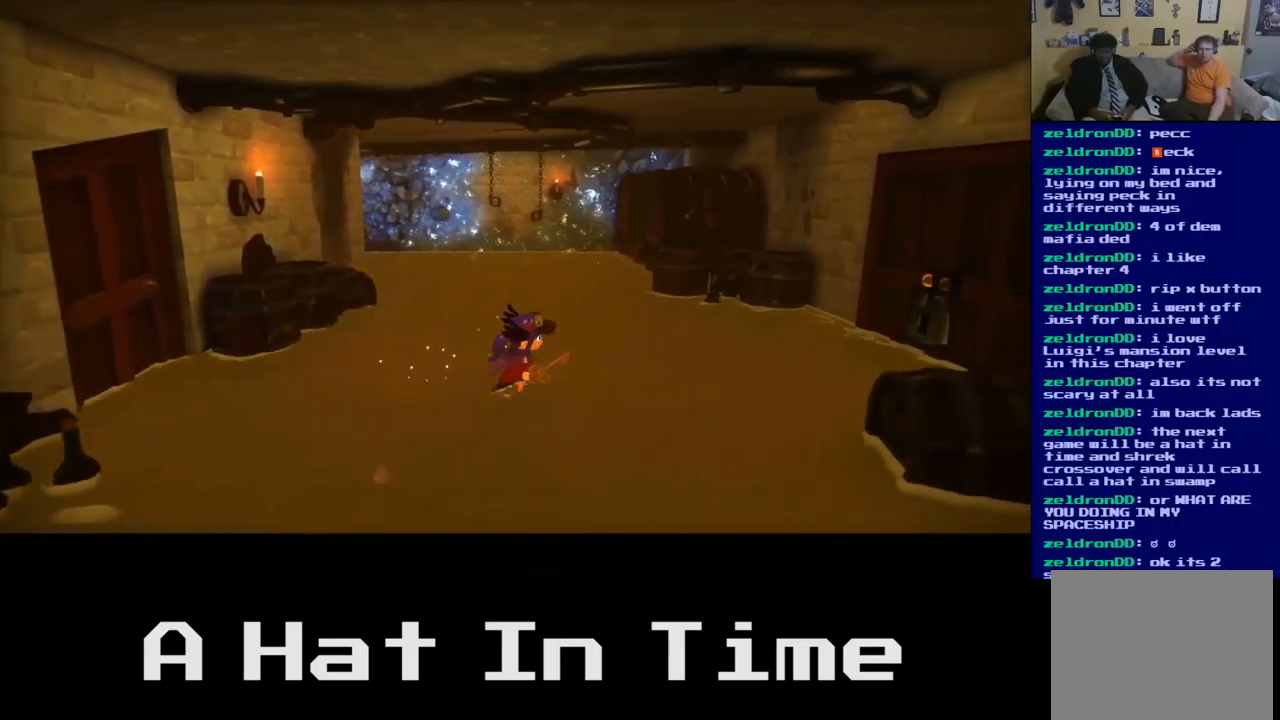
{"buttons": [], "left_stick": "right", "right_stick": "center", "events": [[84, "left_stick", "up-right"], [467, "left_stick", "right"]]}
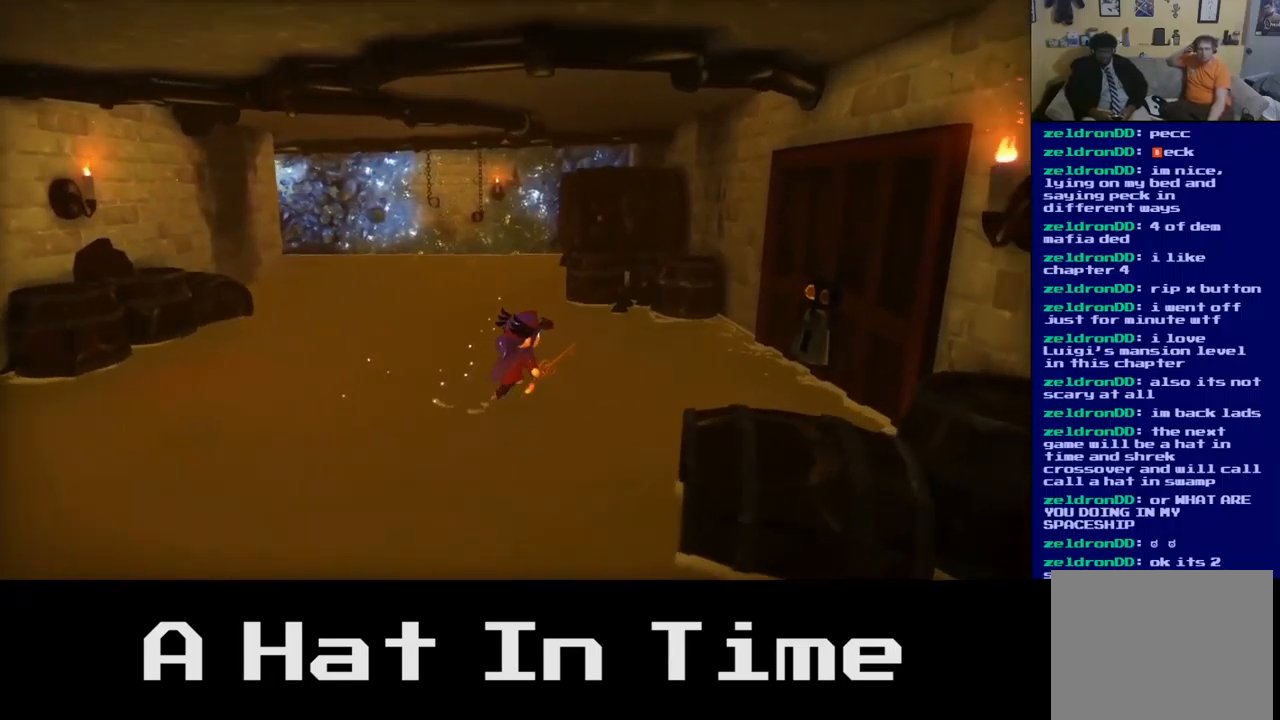
{"buttons": [], "left_stick": "right", "right_stick": "center", "events": []}
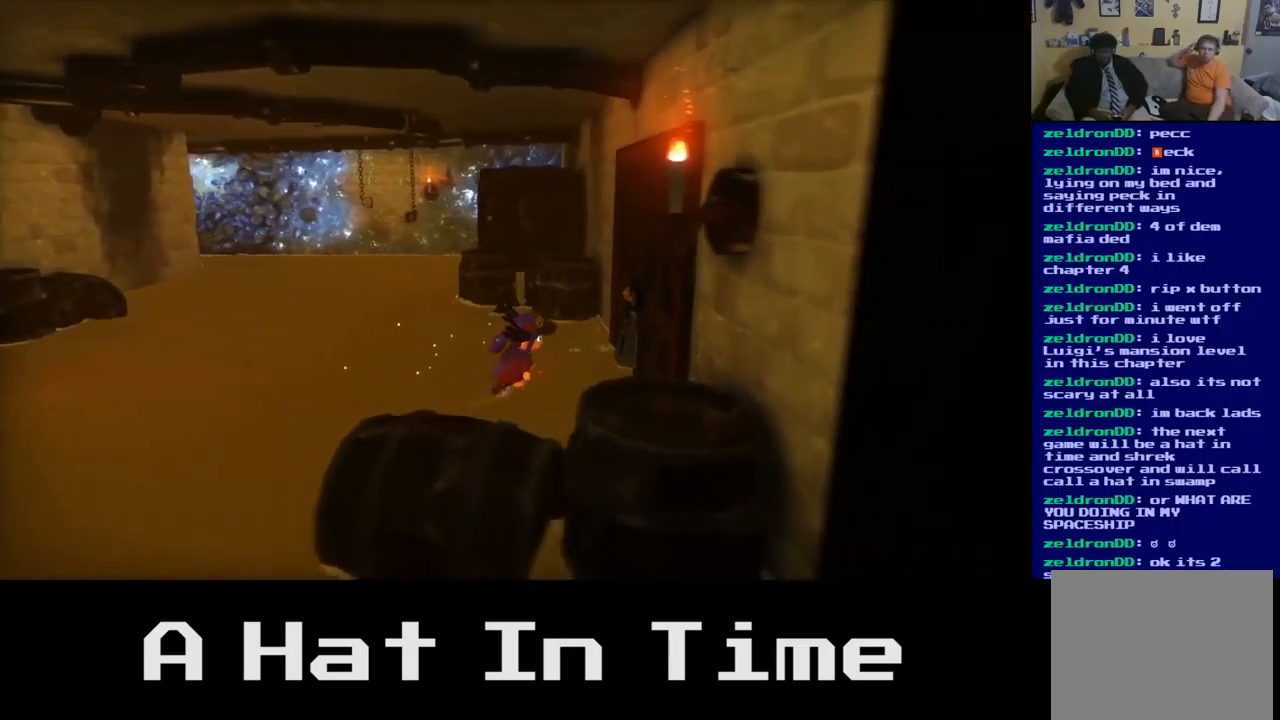
{"buttons": [], "left_stick": "center", "right_stick": "center", "events": [[184, "left_stick", "center"]]}
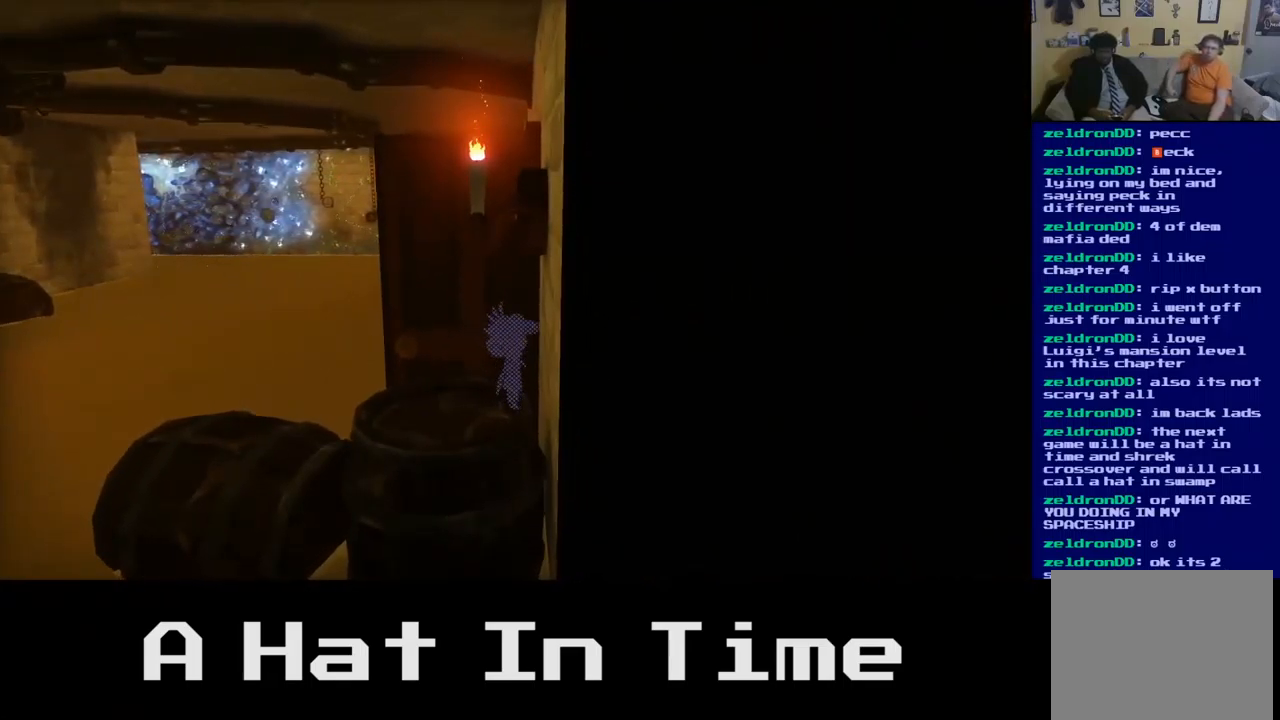
{"buttons": [], "left_stick": "right", "right_stick": "center", "events": [[134, "left_stick", "right"]]}
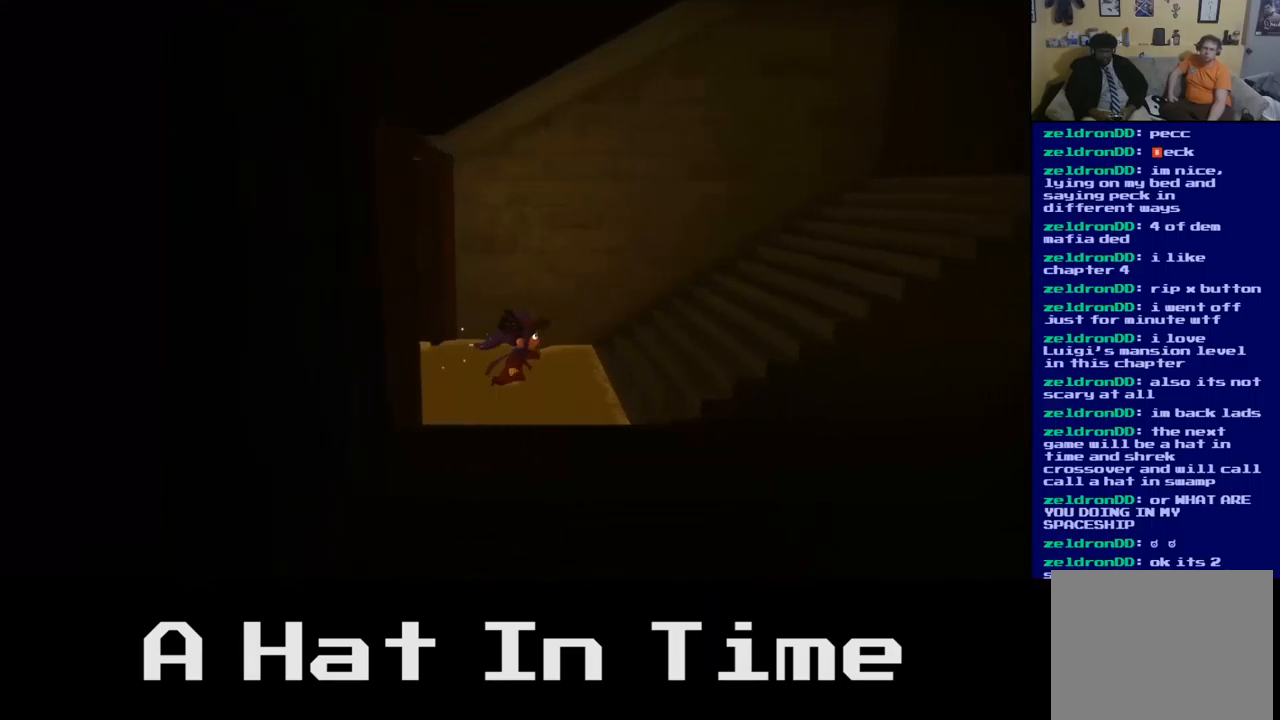
{"buttons": [], "left_stick": "right", "right_stick": "center", "events": []}
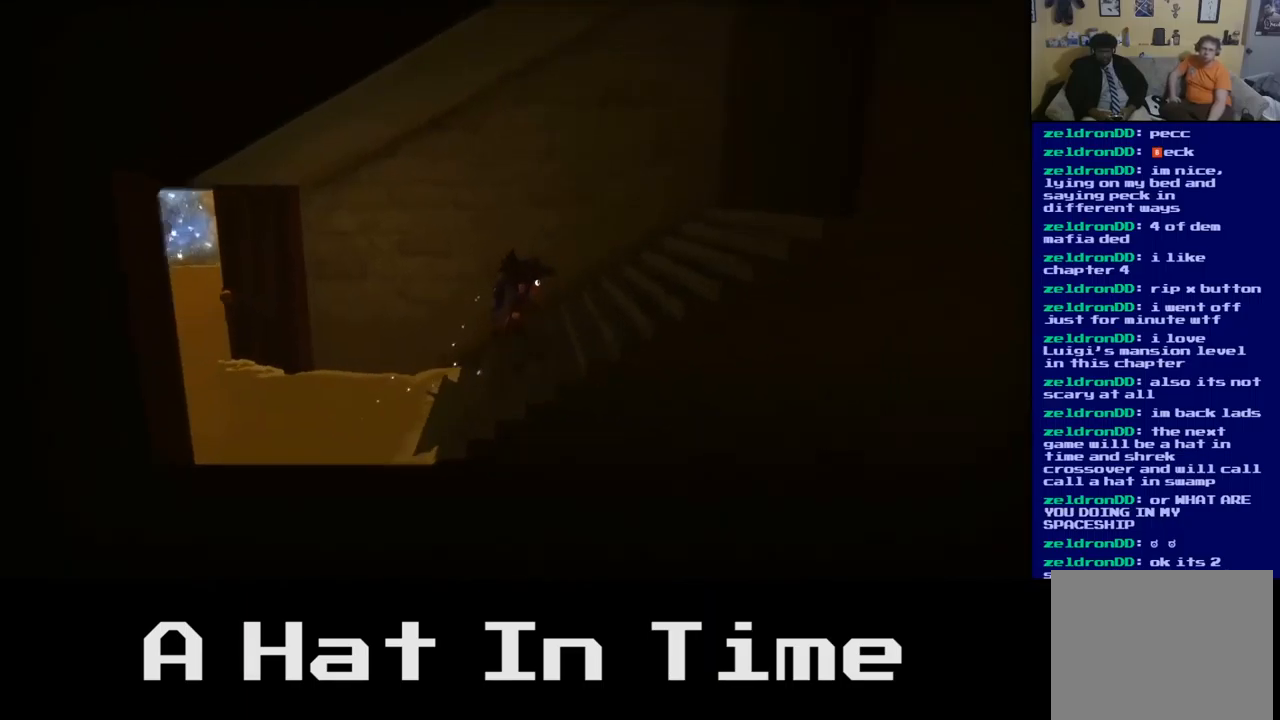
{"buttons": [], "left_stick": "right", "right_stick": "center", "events": []}
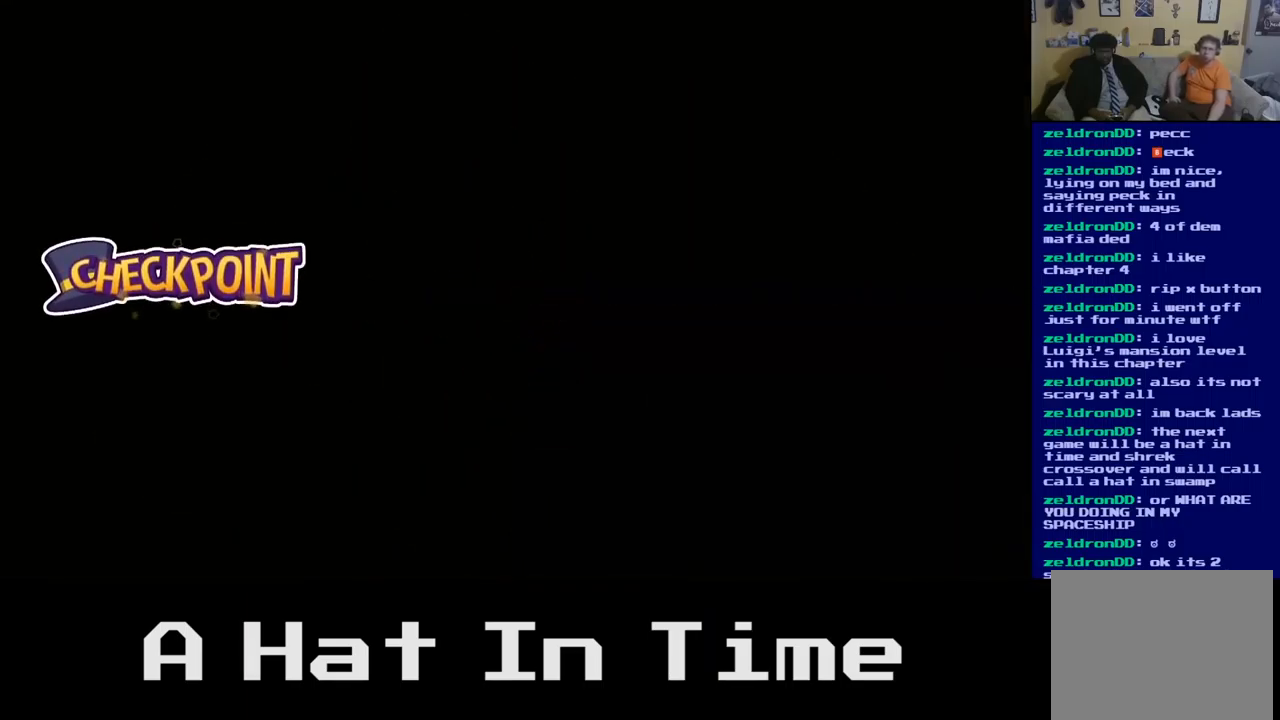
{"buttons": [], "left_stick": "center", "right_stick": "center", "events": [[184, "left_stick", "center"]]}
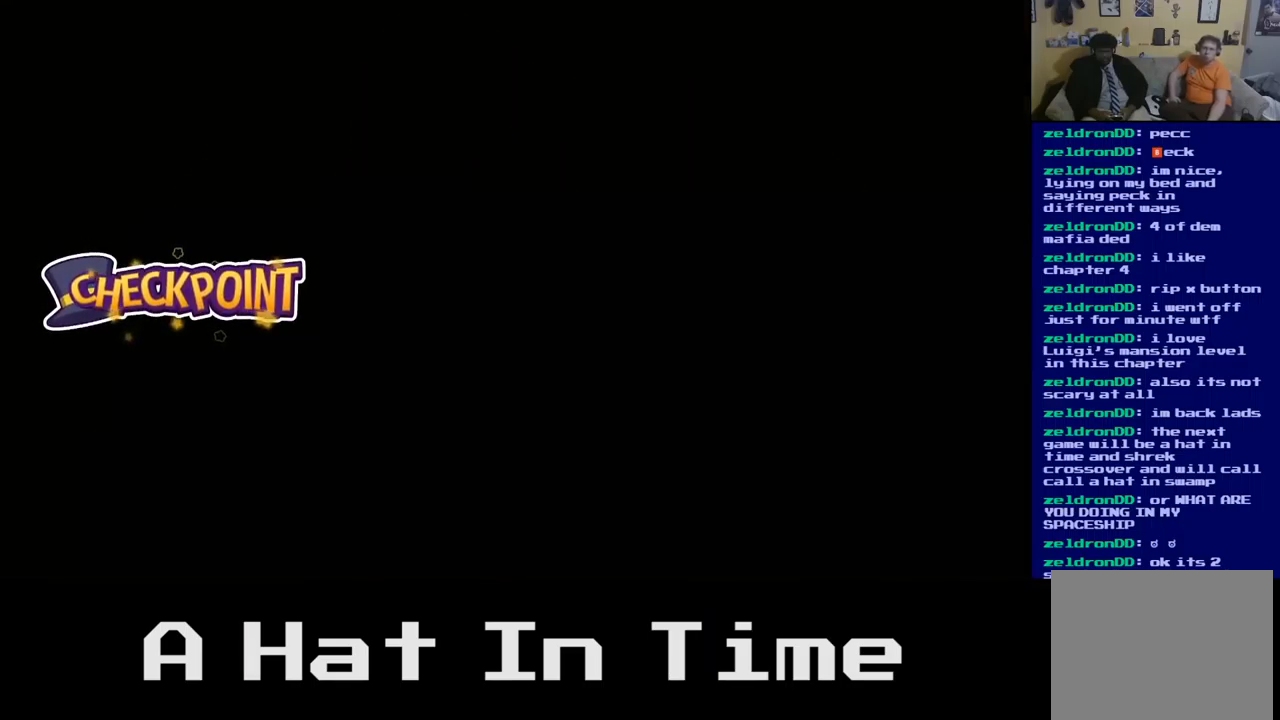
{"buttons": [], "left_stick": "center", "right_stick": "center", "events": []}
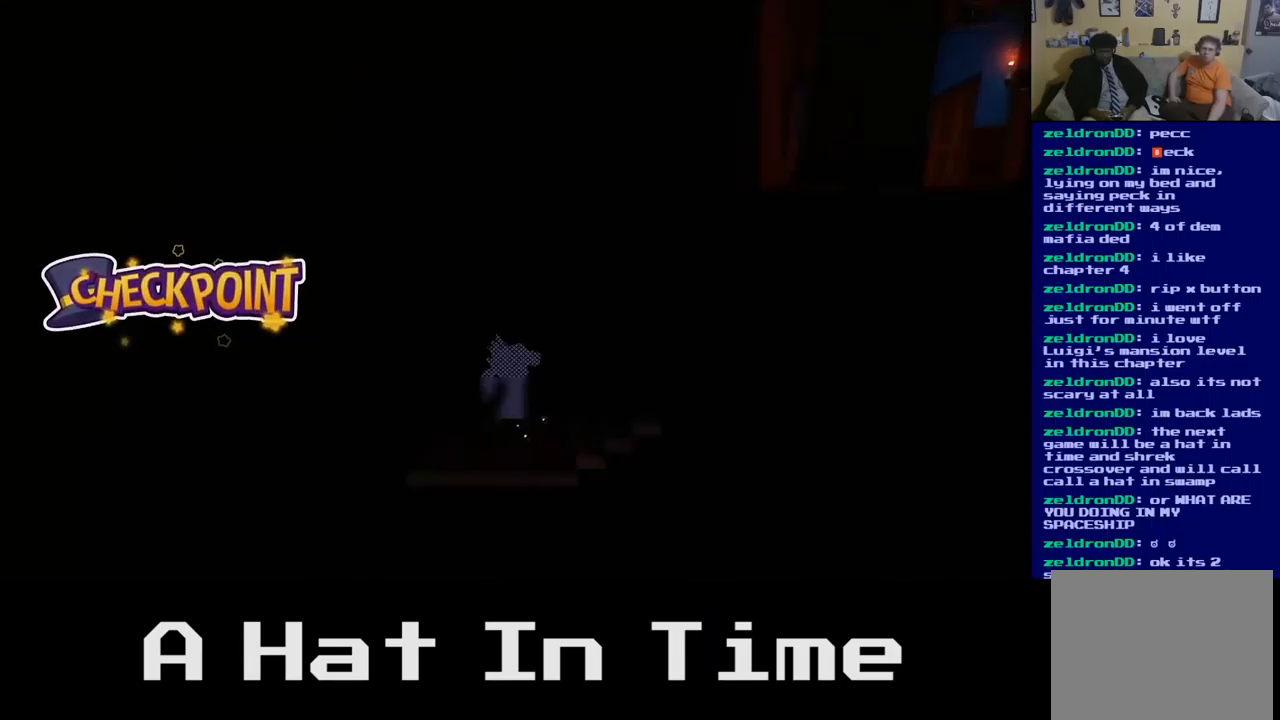
{"buttons": [], "left_stick": "right", "right_stick": "center", "events": [[317, "left_stick", "right"]]}
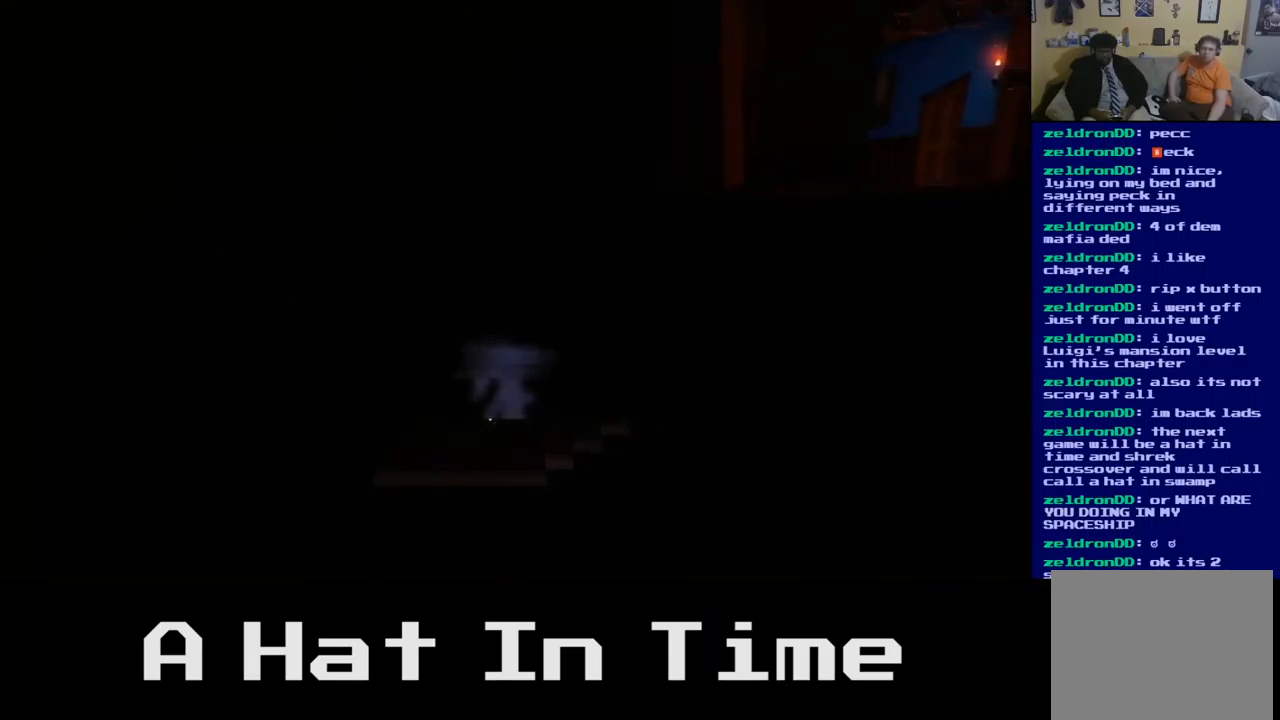
{"buttons": [], "left_stick": "right", "right_stick": "center", "events": []}
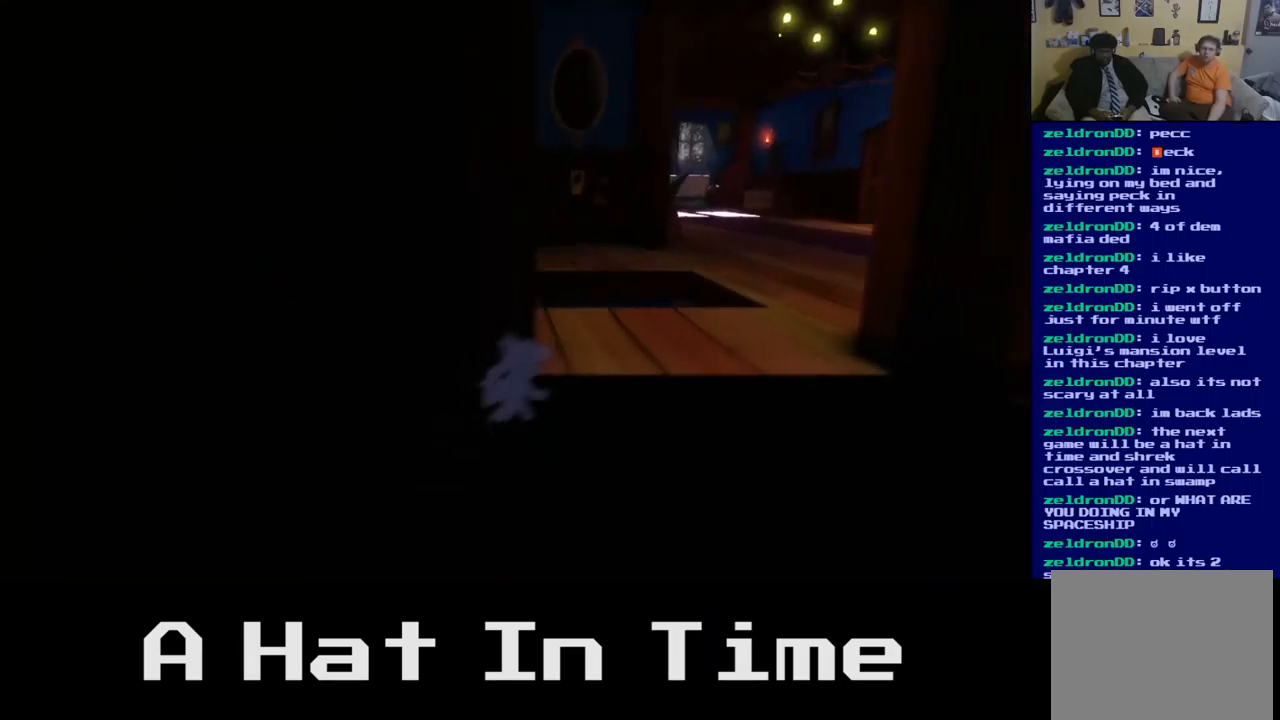
{"buttons": [], "left_stick": "right", "right_stick": "center", "events": []}
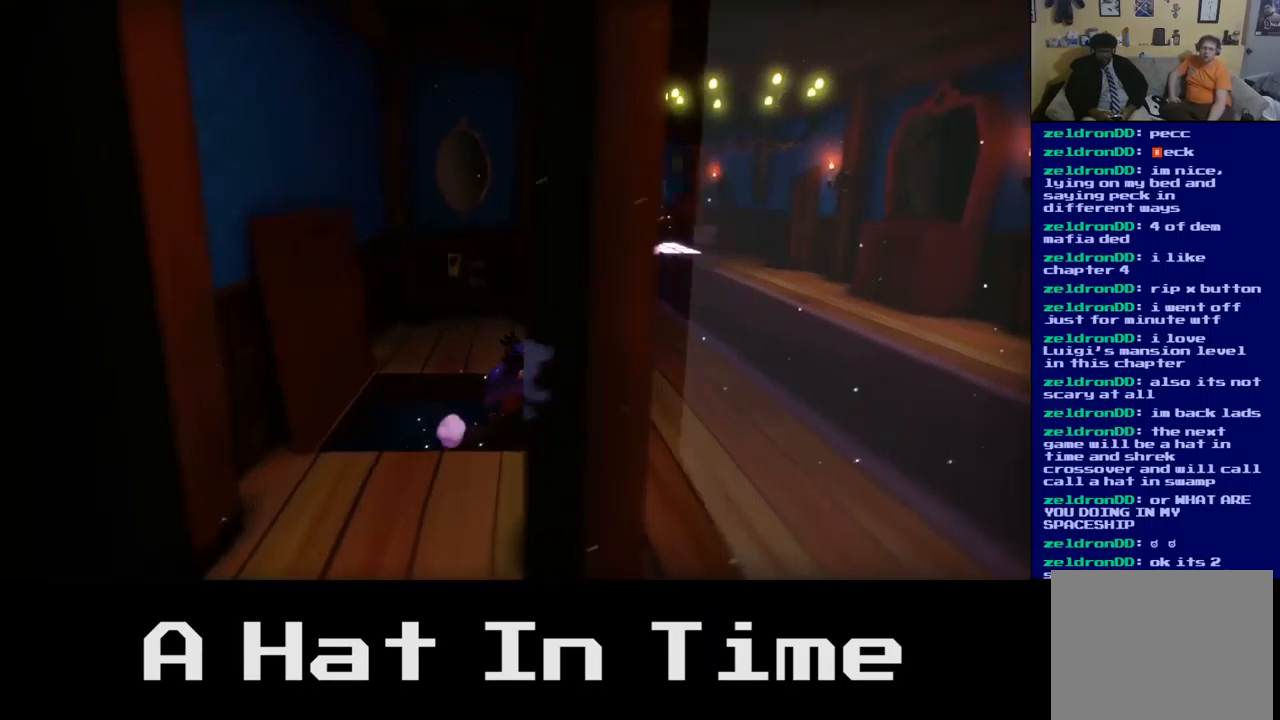
{"buttons": [], "left_stick": "right", "right_stick": "center", "events": []}
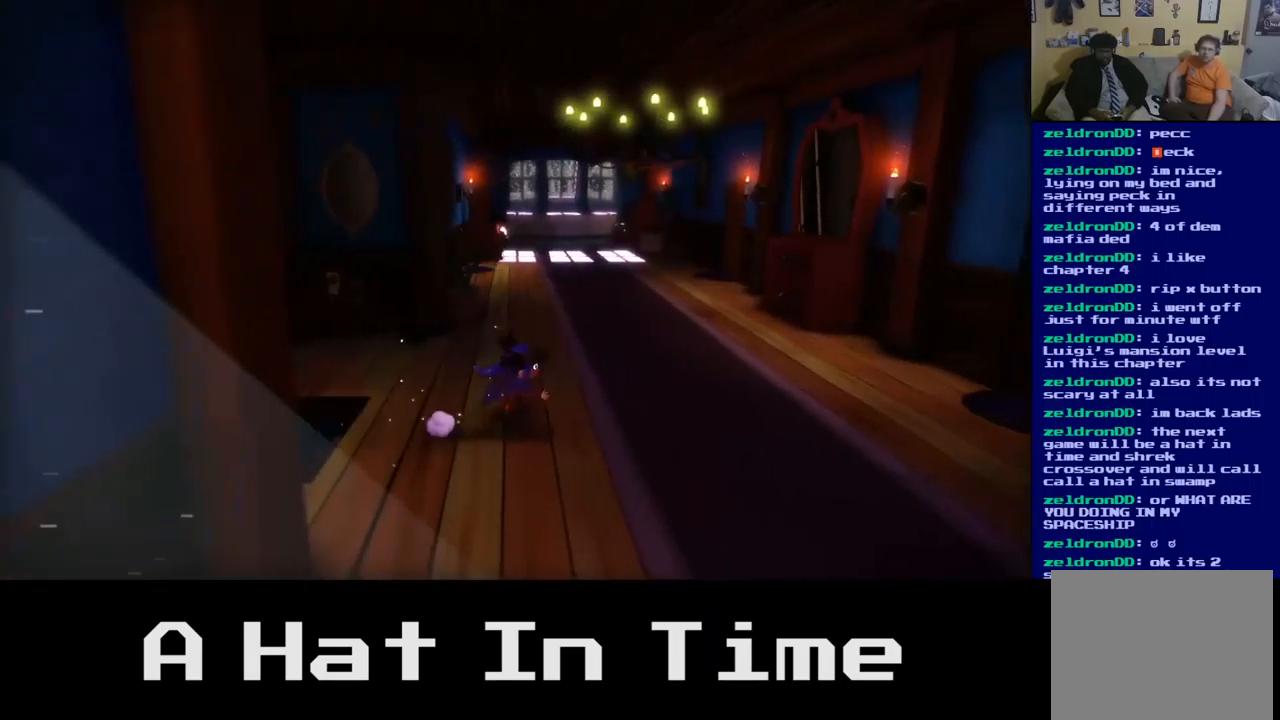
{"buttons": [], "left_stick": "up-right", "right_stick": "center", "events": [[367, "left_stick", "up-right"]]}
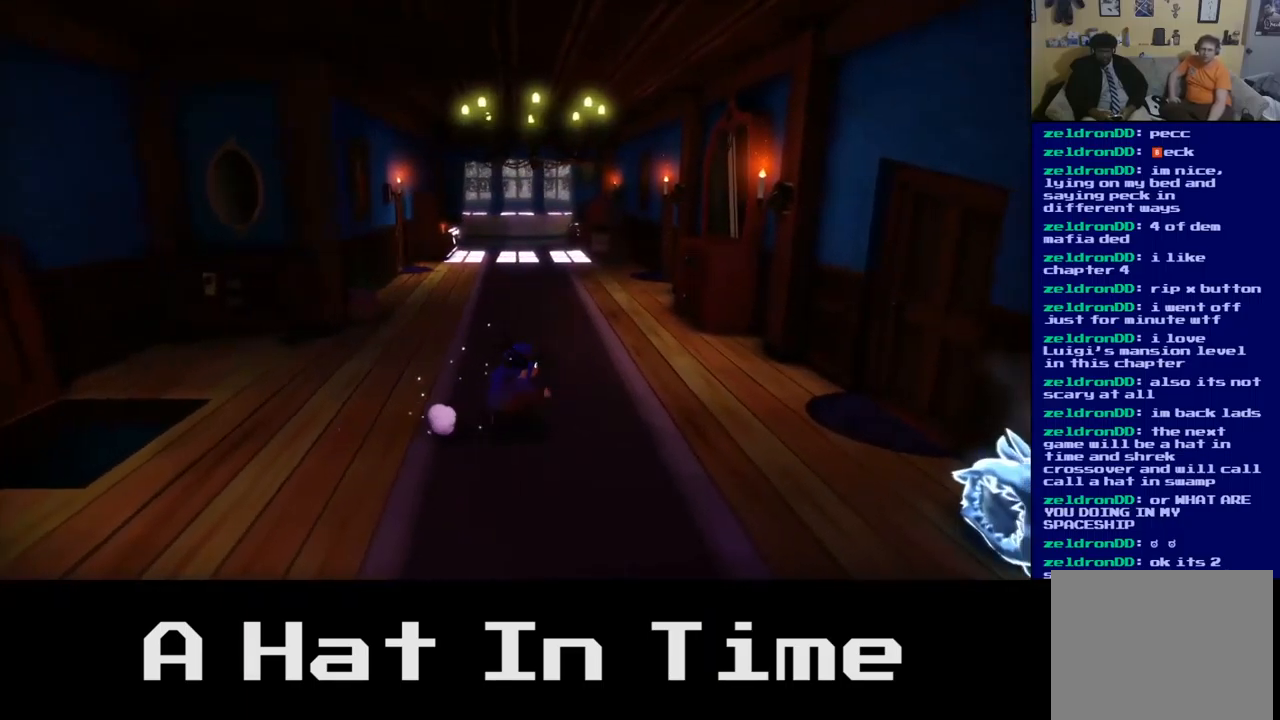
{"buttons": [], "left_stick": "up-right", "right_stick": "center", "events": []}
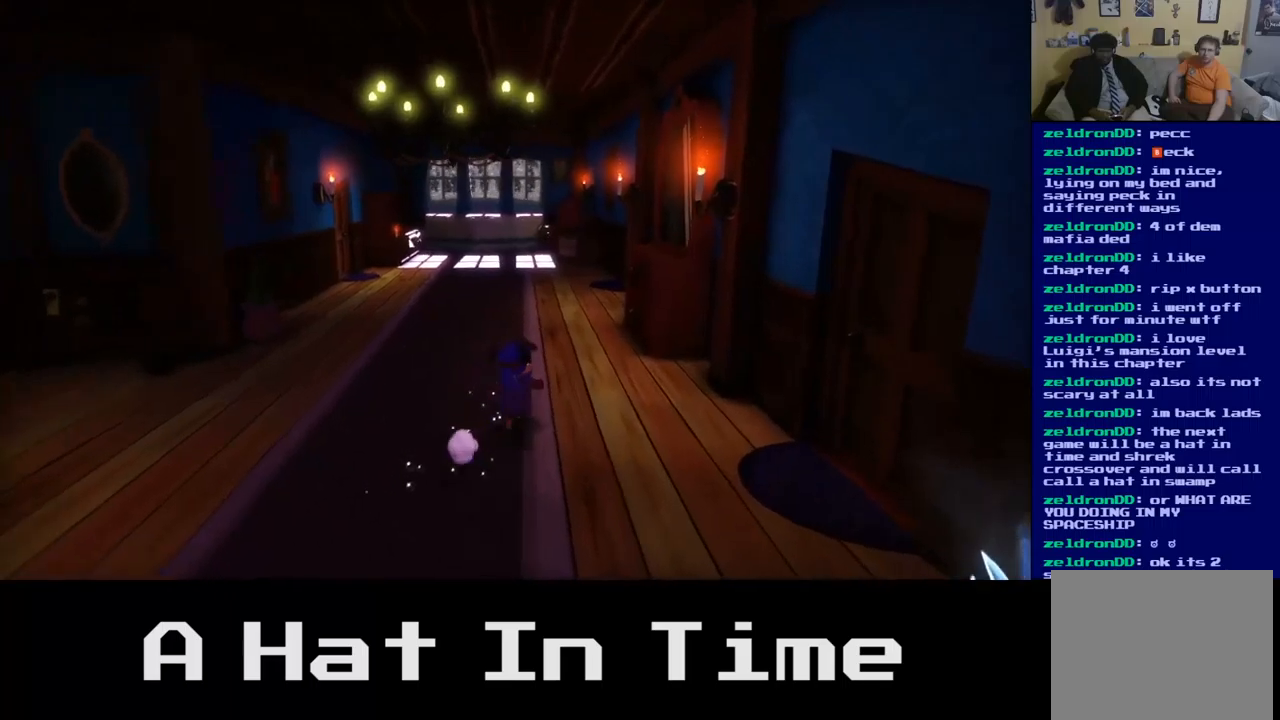
{"buttons": [], "left_stick": "up", "right_stick": "center", "events": [[183, "left_stick", "up"]]}
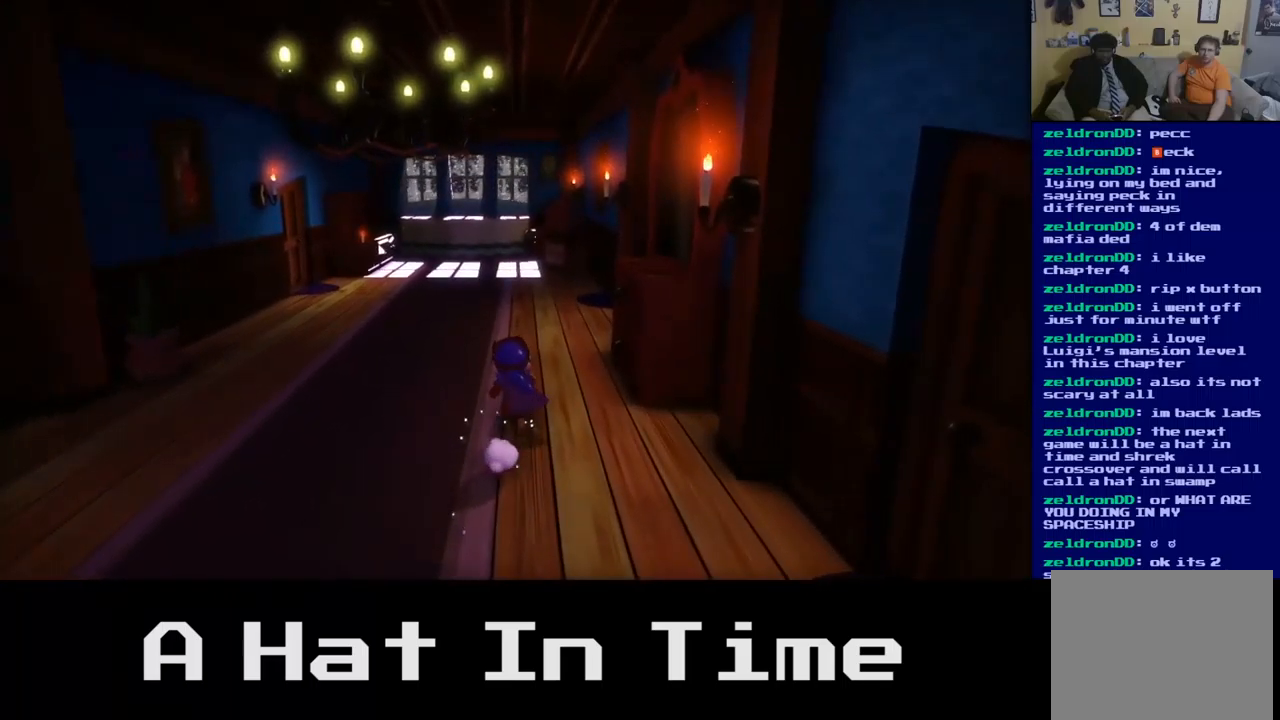
{"buttons": [], "left_stick": "up", "right_stick": "center", "events": []}
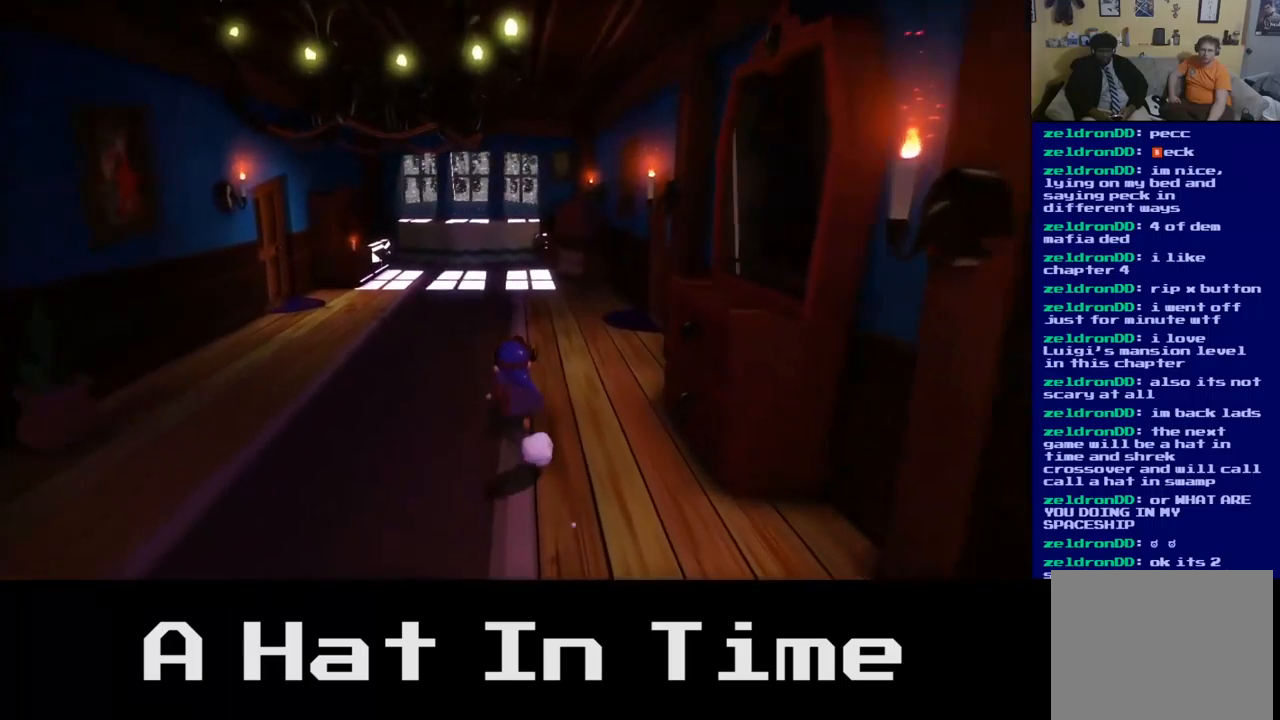
{"buttons": [], "left_stick": "up", "right_stick": "center", "events": []}
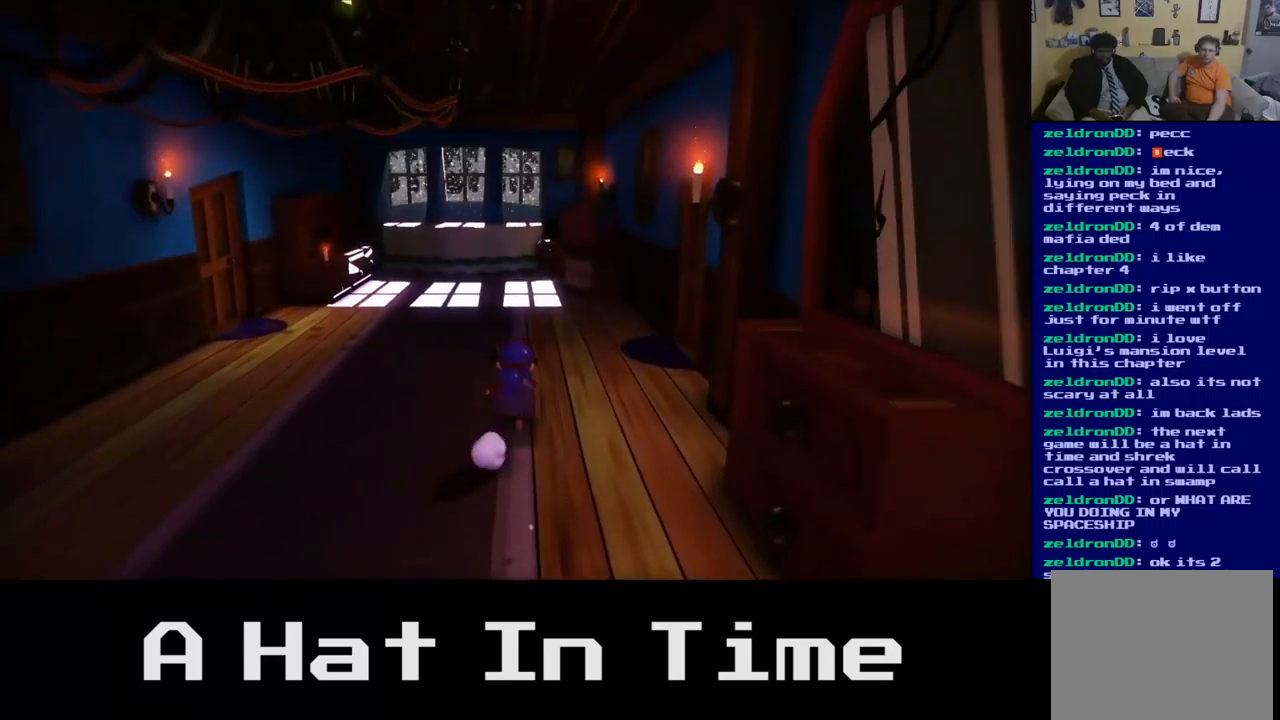
{"buttons": [], "left_stick": "up-right", "right_stick": "center", "events": [[50, "left_stick", "up-right"]]}
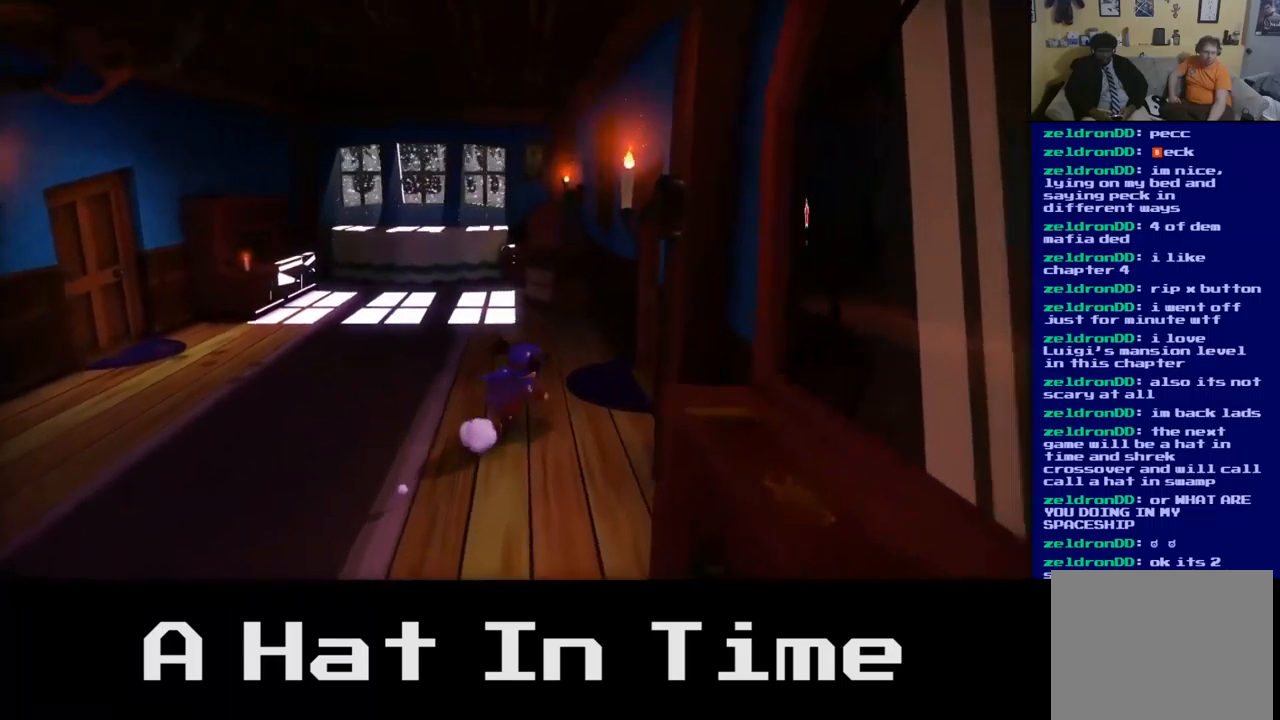
{"buttons": [], "left_stick": "center", "right_stick": "center", "events": [[417, "left_stick", "center"]]}
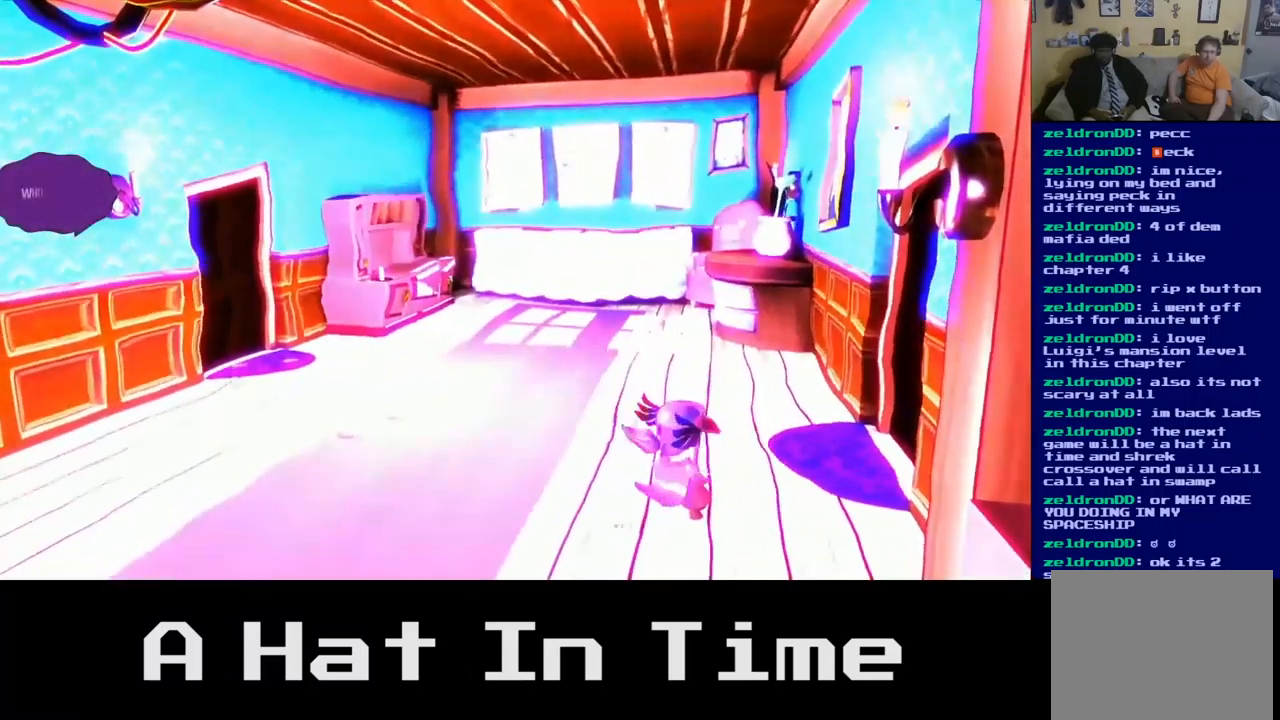
{"buttons": [], "left_stick": "down-left", "right_stick": "center", "events": [[67, "left_stick", "down-left"]]}
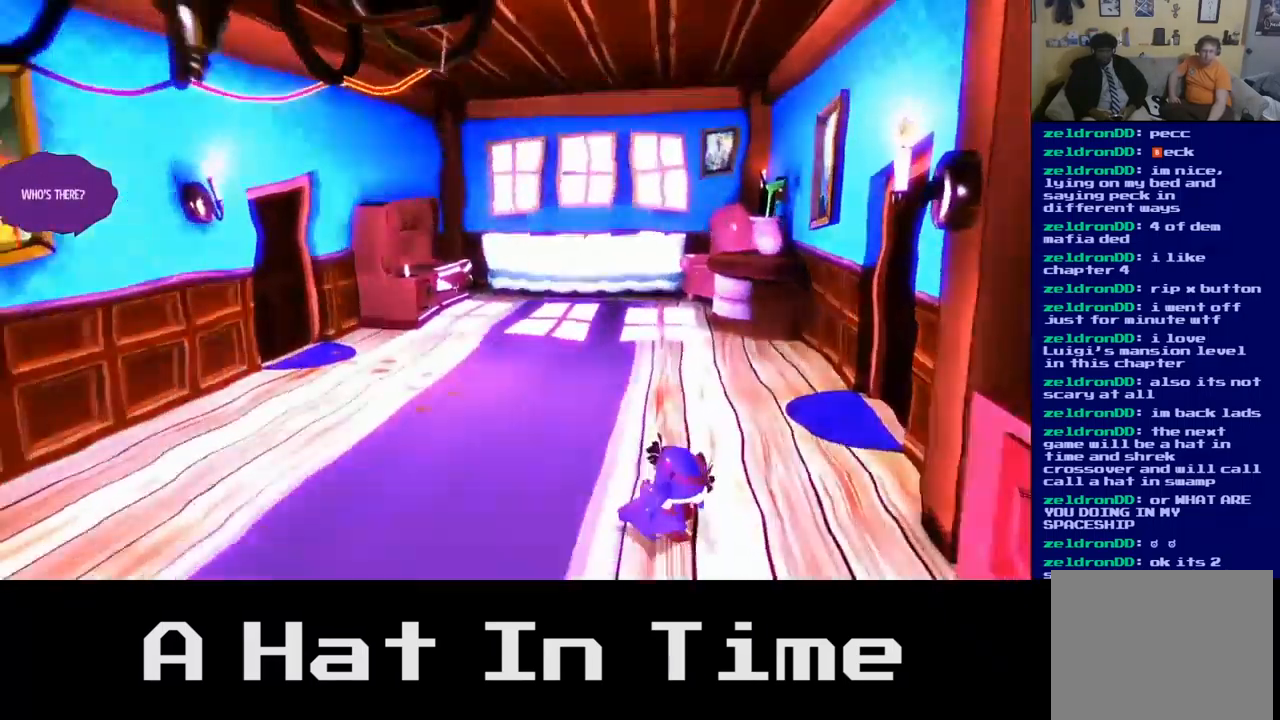
{"buttons": [], "left_stick": "down", "right_stick": "center", "events": [[33, "left_stick", "down"]]}
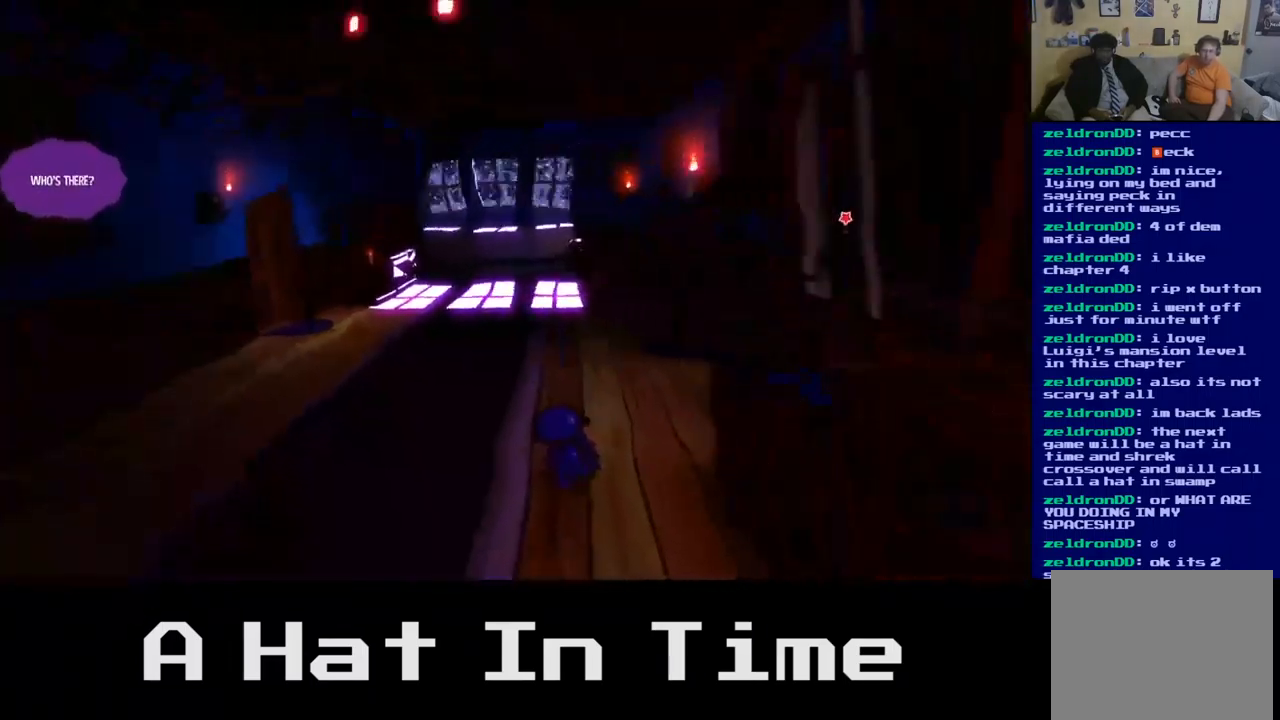
{"buttons": [], "left_stick": "down-left", "right_stick": "center", "events": [[83, "left_stick", "down-left"]]}
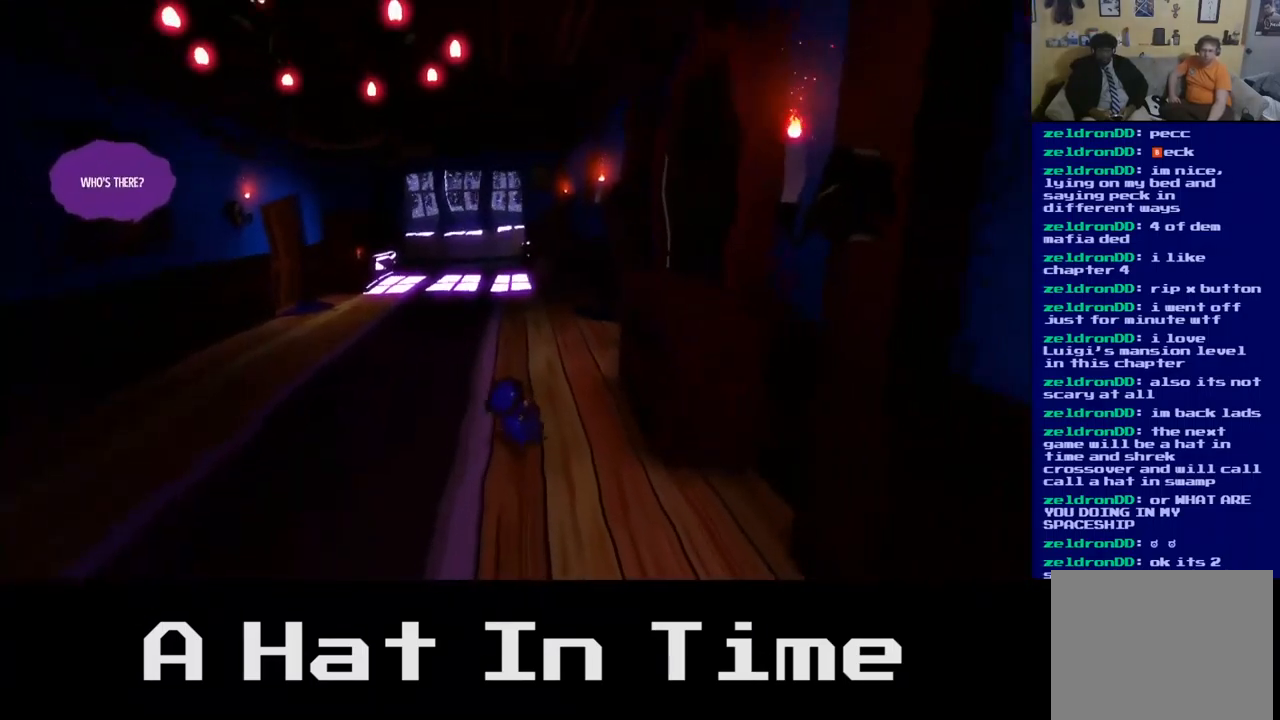
{"buttons": [], "left_stick": "down", "right_stick": "center", "events": [[317, "left_stick", "down"]]}
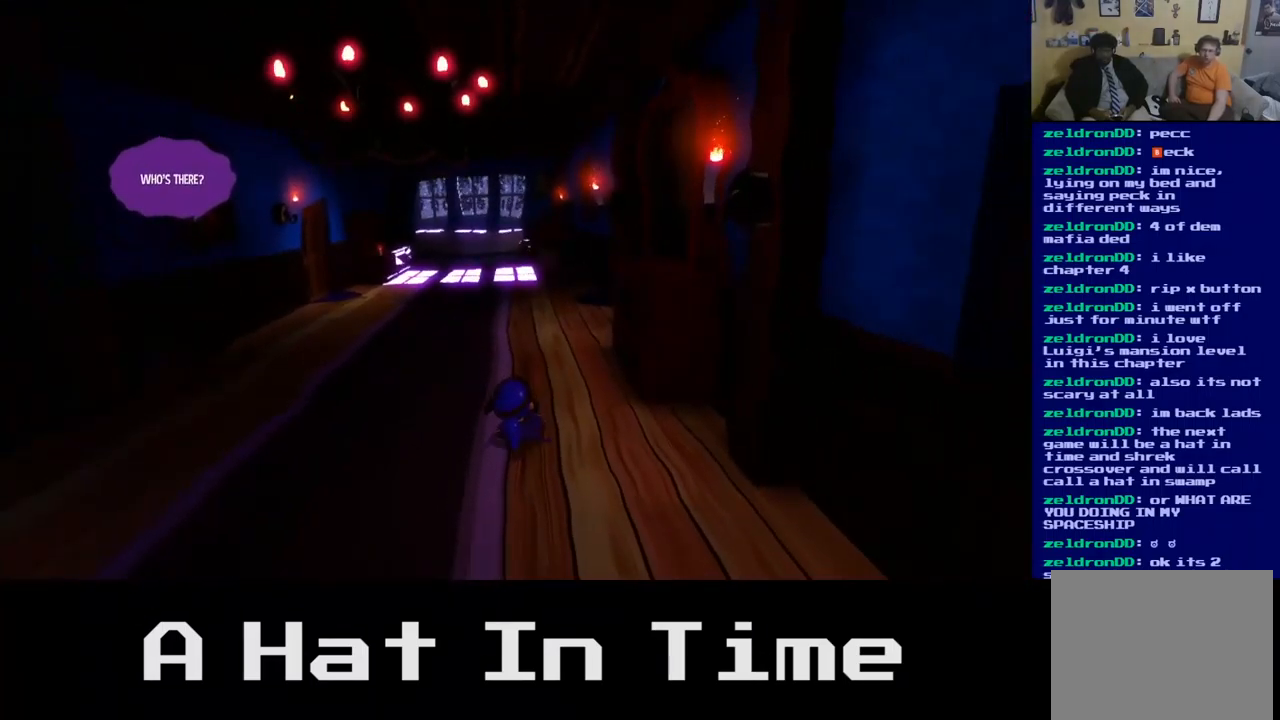
{"buttons": [], "left_stick": "down", "right_stick": "center", "events": []}
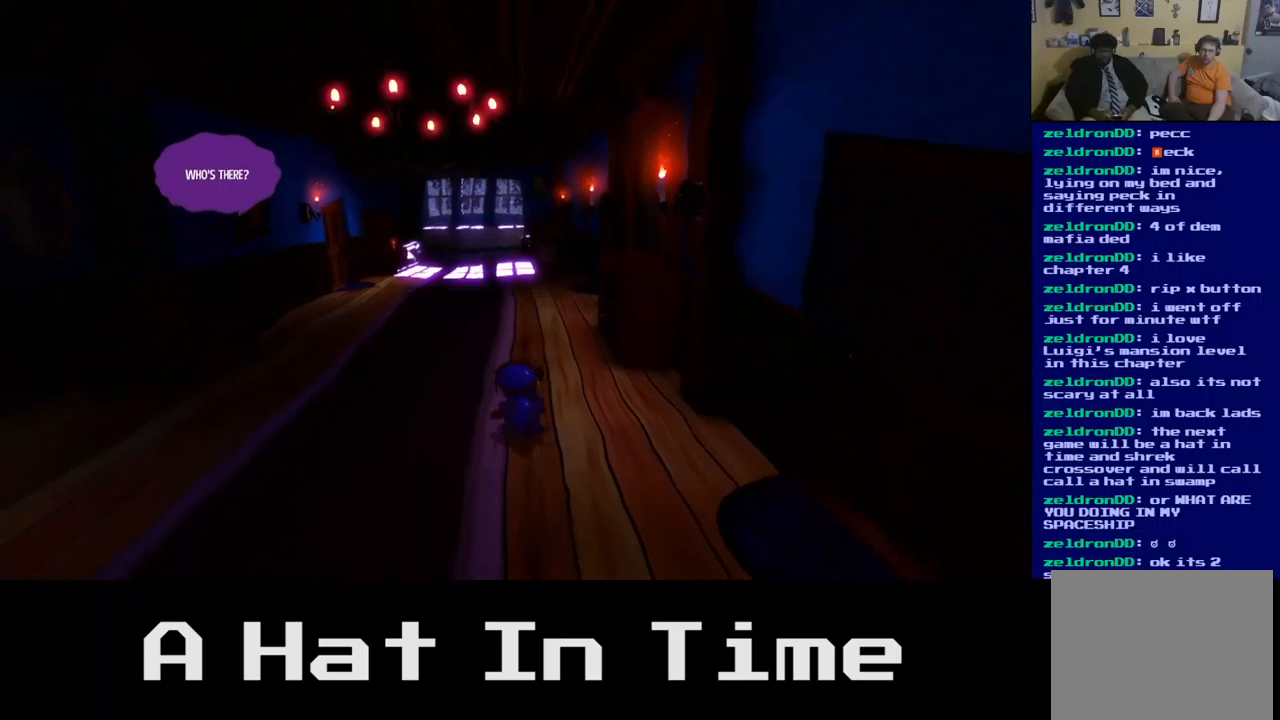
{"buttons": [], "left_stick": "left", "right_stick": "center", "events": [[184, "left_stick", "down-left"], [500, "left_stick", "left"]]}
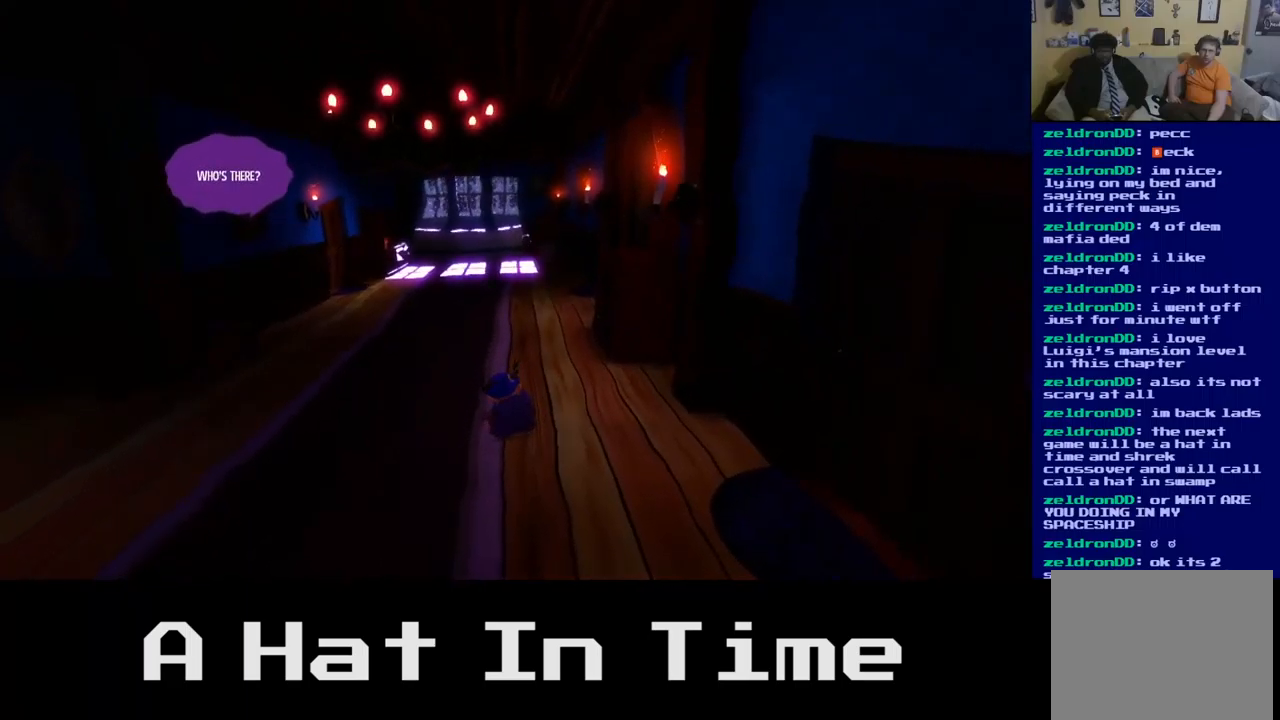
{"buttons": [], "left_stick": "up-left", "right_stick": "center", "events": [[350, "left_stick", "up-left"]]}